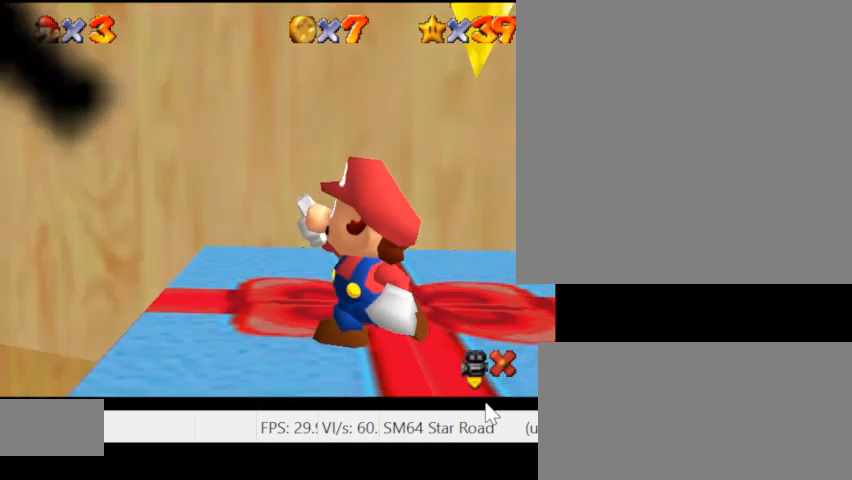
Gameplay with keyboard; each line is a JSON object with the keys held at the frame after it. "events" lists presses ("down") and releases ("up") of ".", "/", "0", "1", "2", "3", "4", "5", "6", "7", "8", "9", "a", "alt_l", "alt_r", "b", "backslash", "backspace", "c", "caps_lock", "comma", "ctrl_l", "ctrl_r", "d", "e", "equals", "escape", "f", "f1", "f10", "f11", "f12", "f2", "f3", "f4", "f5", "f6", "f7", "f8", "f9", "g", "h", "i", "j", "k", "l", "lbracket", "m", "minus", "n", "o", "p", "q", "quote", "r", "rbracket", "return", "s", "semicolon", "shift_l", "shift_r", "space", "super_l", "super_r", "t", "tab", "tilde", "u", "v", "w", "x", "y" and "z" between this image and that frame as [ms after this image, input, new state], when the widget could be followed in between. No other keys are recorded. Mouse input is not recorded.
{"keys": ["k"], "events": []}
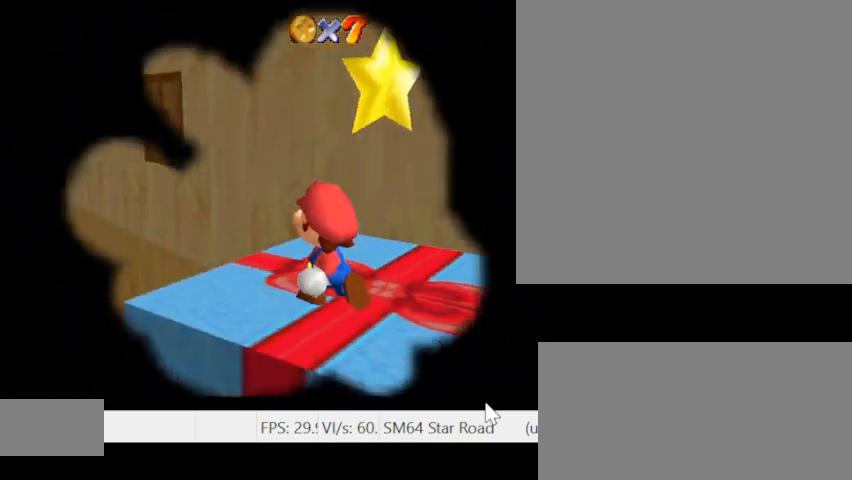
{"keys": ["k"], "events": []}
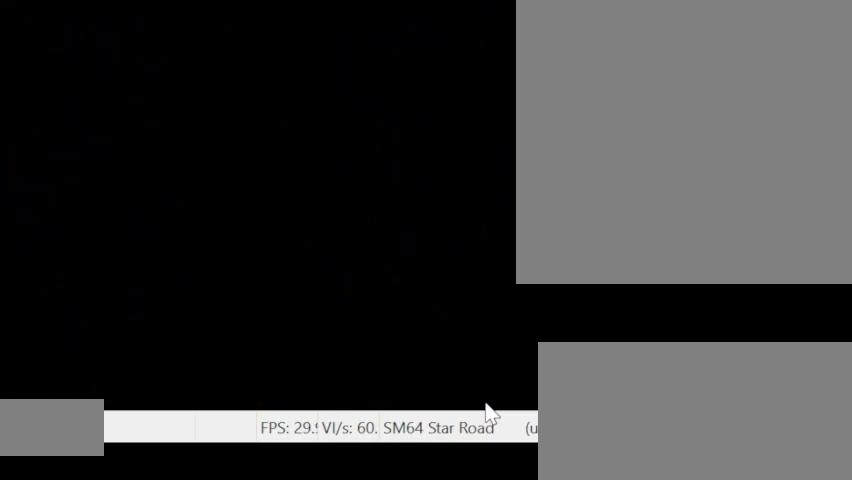
{"keys": ["k"], "events": []}
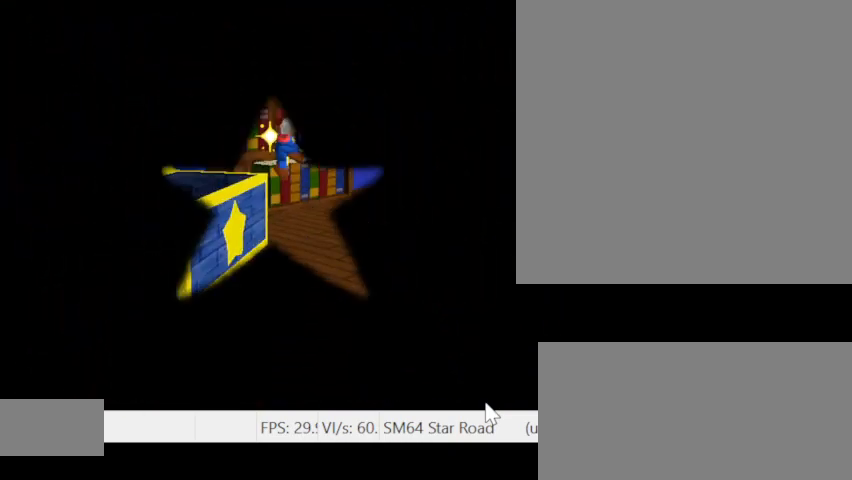
{"keys": ["k"], "events": []}
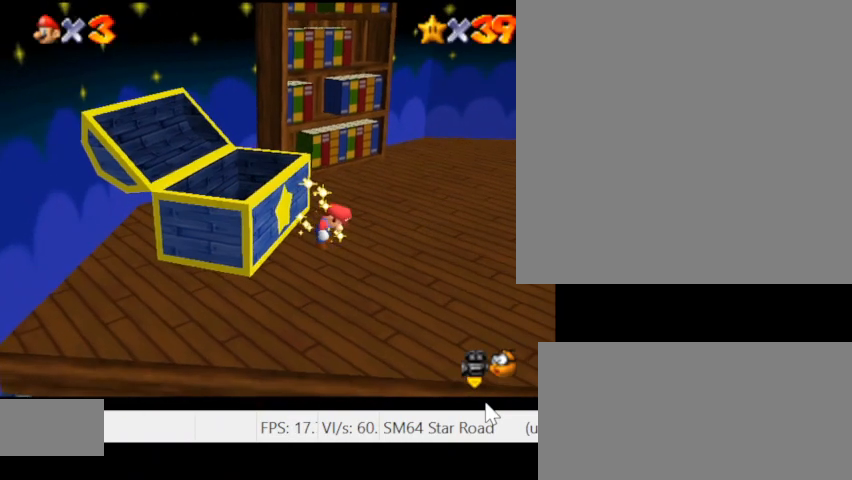
{"keys": ["k", "u"], "events": [[433, "u", "down"]]}
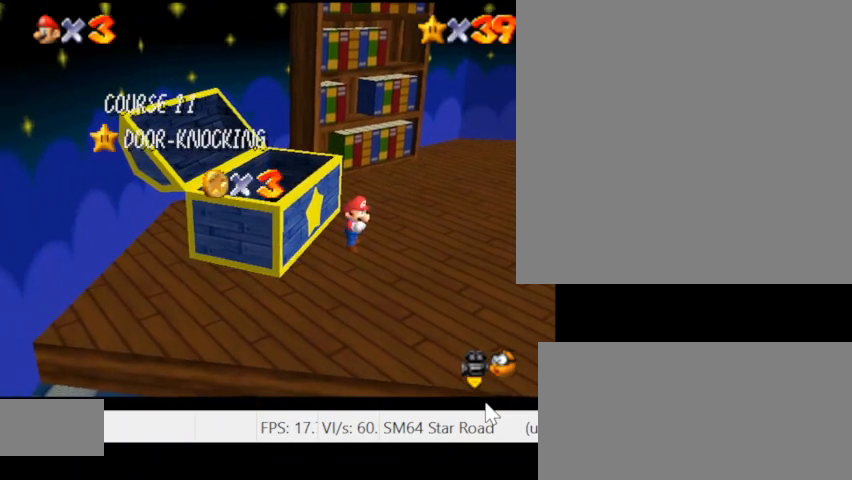
{"keys": ["k", "u"], "events": [[67, "u", "up"], [167, "u", "down"], [267, "u", "up"], [500, "u", "down"]]}
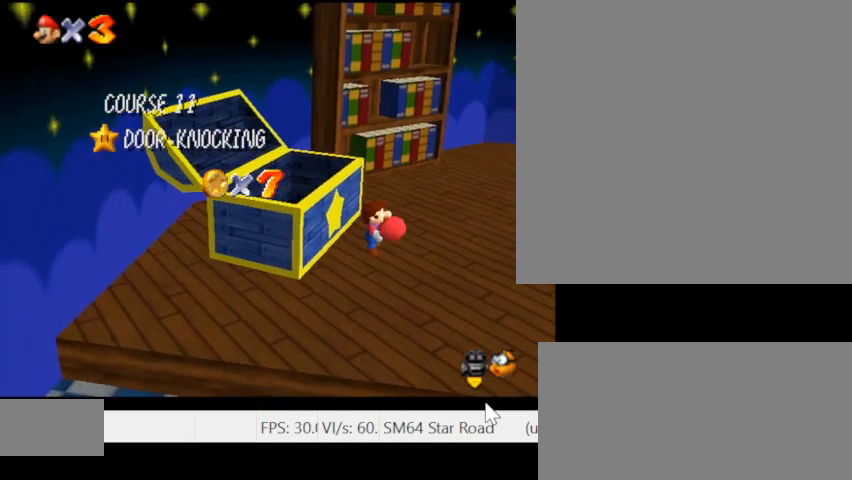
{"keys": ["k"], "events": [[167, "u", "up"], [333, "u", "down"], [433, "u", "up"]]}
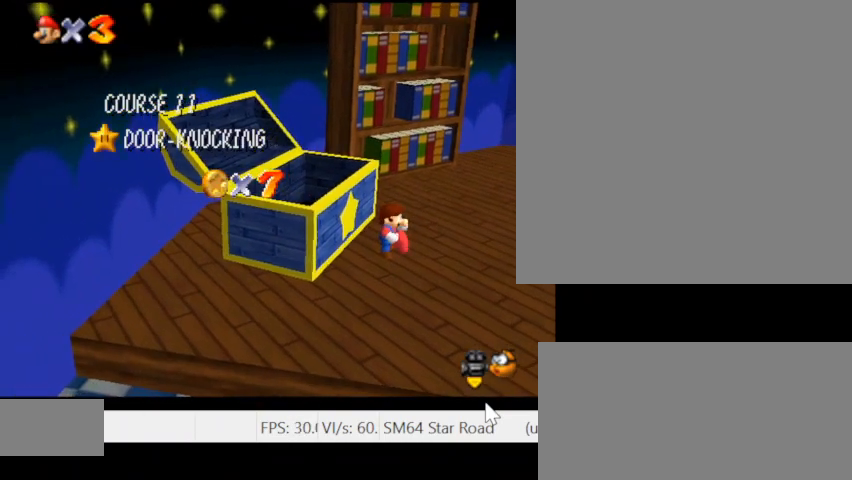
{"keys": [], "events": [[167, "k", "up"]]}
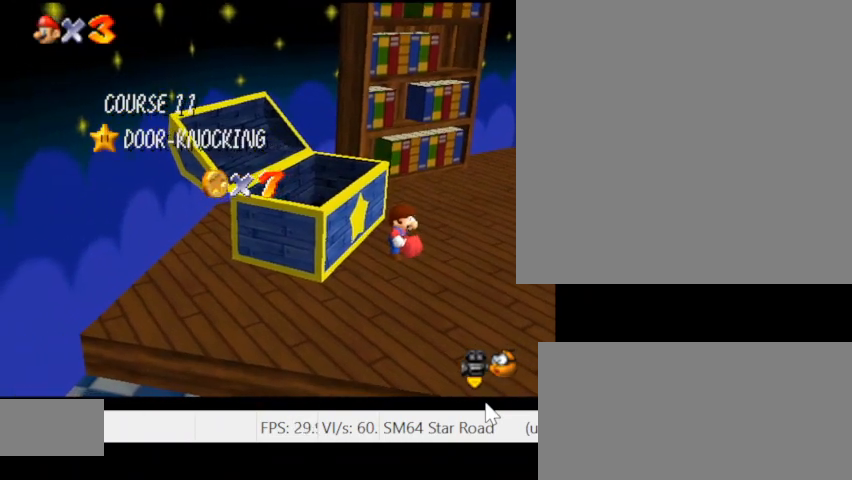
{"keys": [], "events": [[333, "u", "down"], [500, "u", "up"]]}
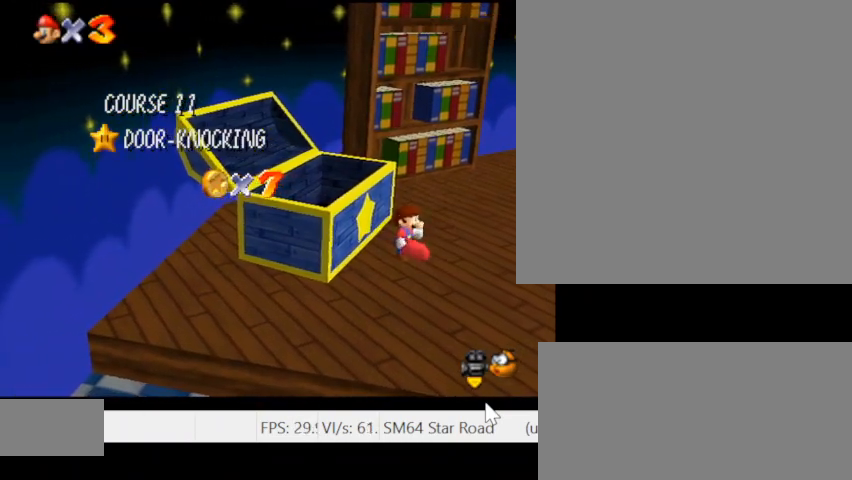
{"keys": [], "events": [[167, "u", "down"], [367, "u", "up"]]}
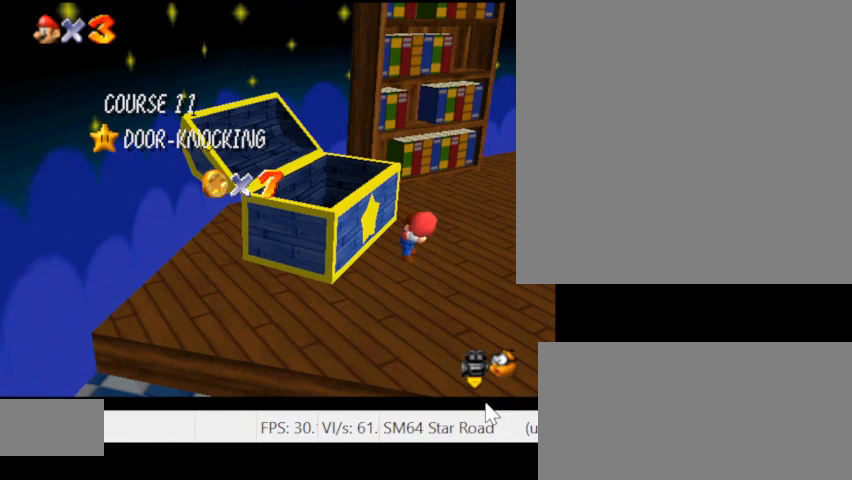
{"keys": [], "events": []}
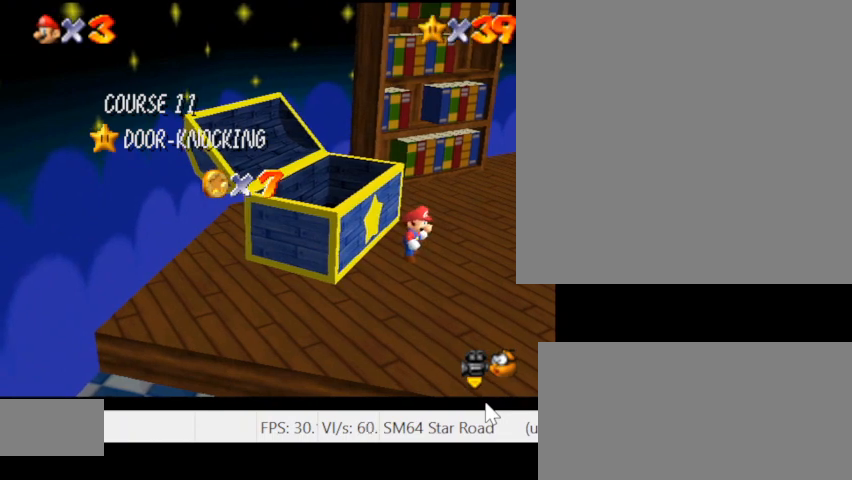
{"keys": [], "events": [[33, "u", "down"], [167, "u", "up"]]}
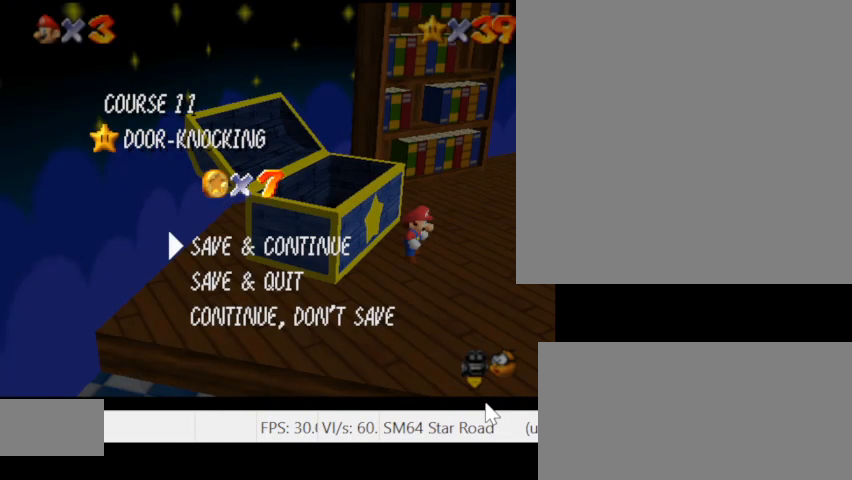
{"keys": [], "events": [[67, "u", "down"], [167, "u", "up"]]}
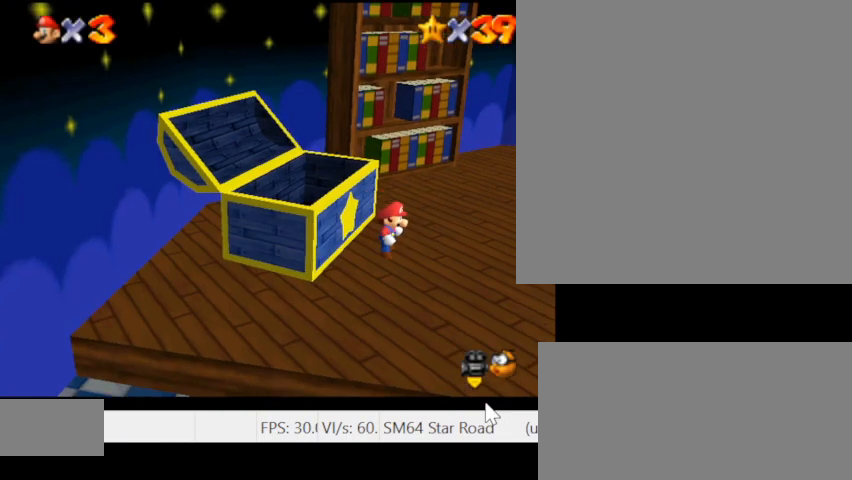
{"keys": [], "events": []}
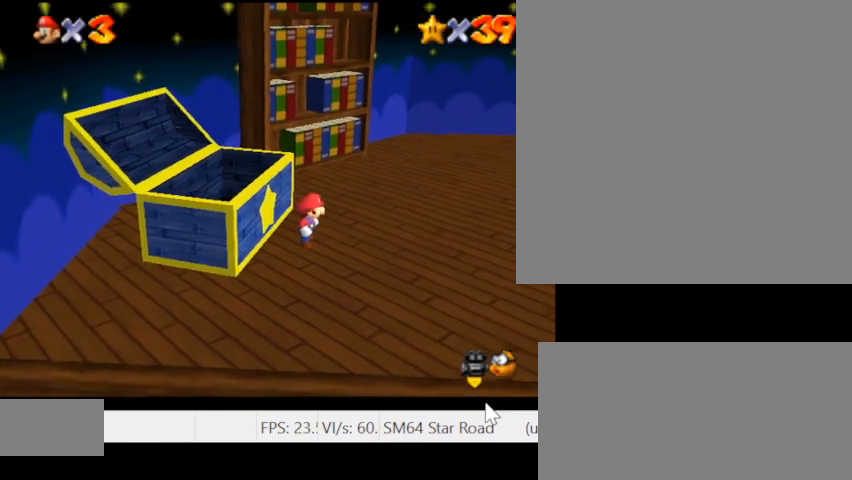
{"keys": [], "events": []}
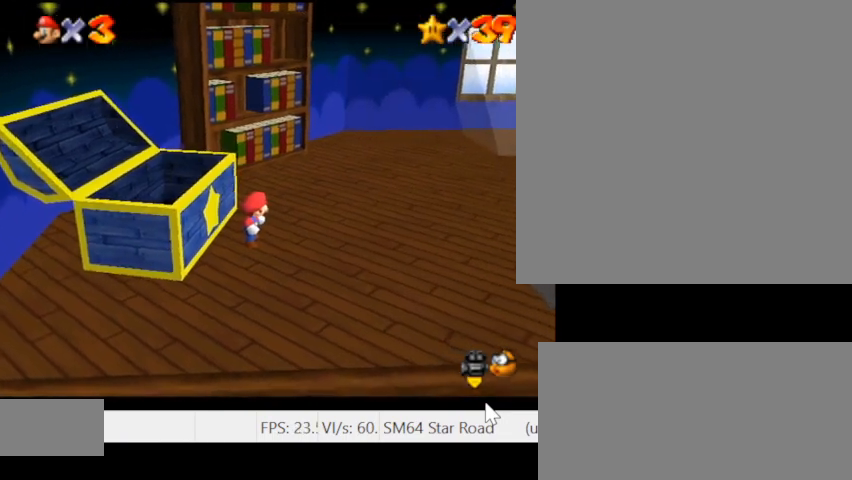
{"keys": [], "events": [[233, "f5", "down"], [400, "f5", "up"]]}
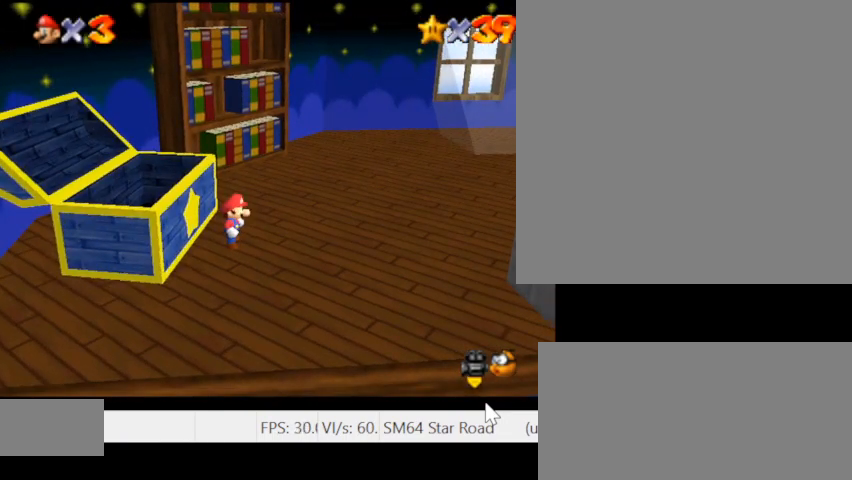
{"keys": [], "events": []}
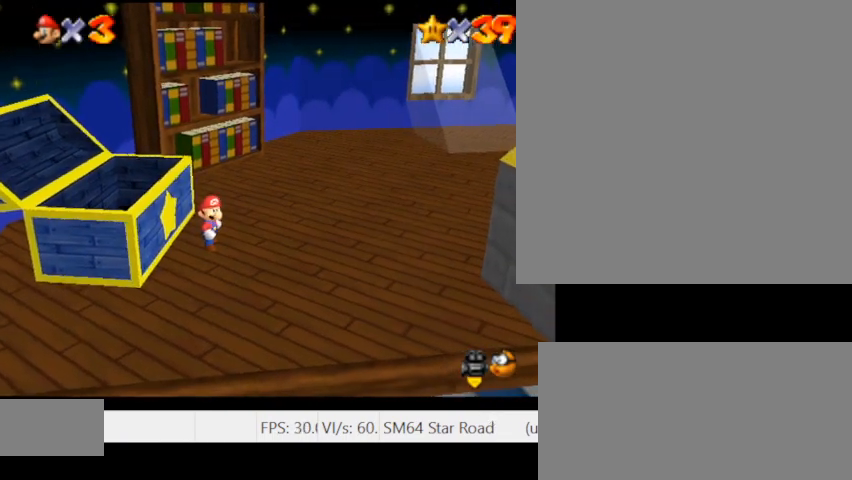
{"keys": [], "events": []}